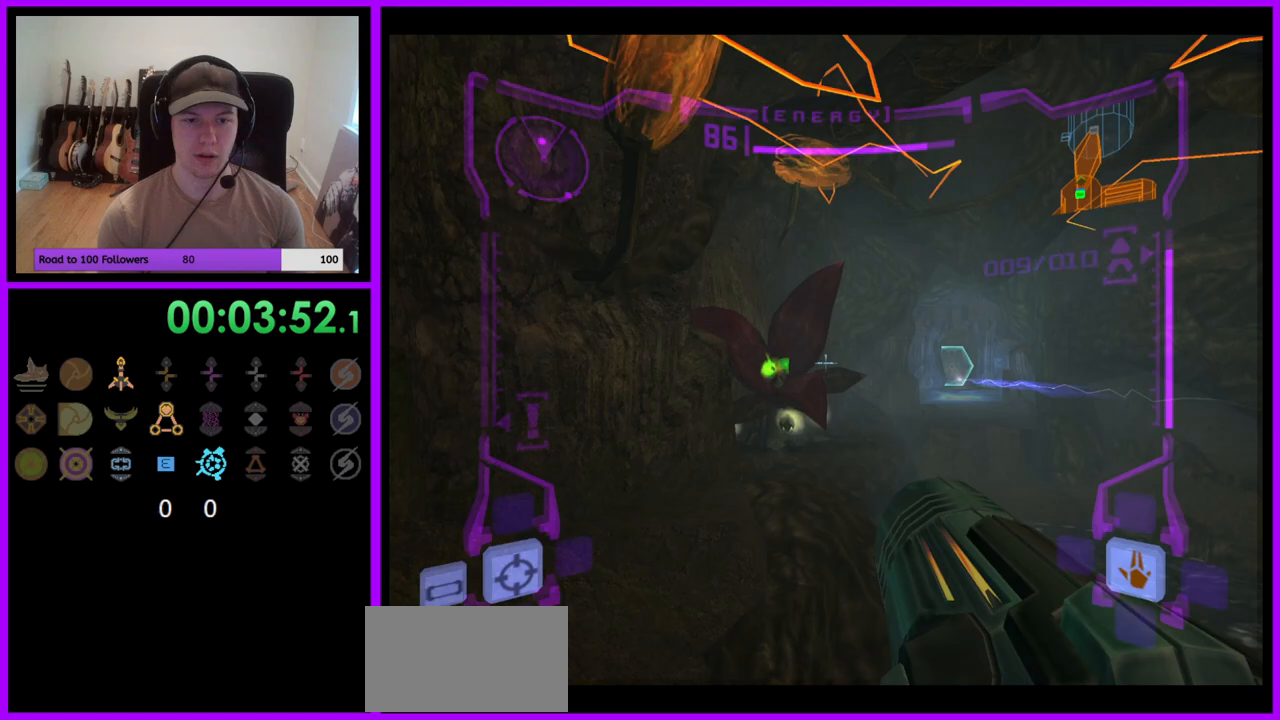
Gameplay with a controller (Nintendo layout); each line is a JSON object with the inputs held at the frame after it. "events" lists button and stick changes between this image and that frame as [ms after this image, input, new state], when the widget could be followed in between. Not read: L3 R3 START Z.
{"buttons": ["L1"], "left_stick": "up", "right_stick": "center", "events": [[33, "B", "up"], [200, "L1", "up"], [317, "L1", "down"]]}
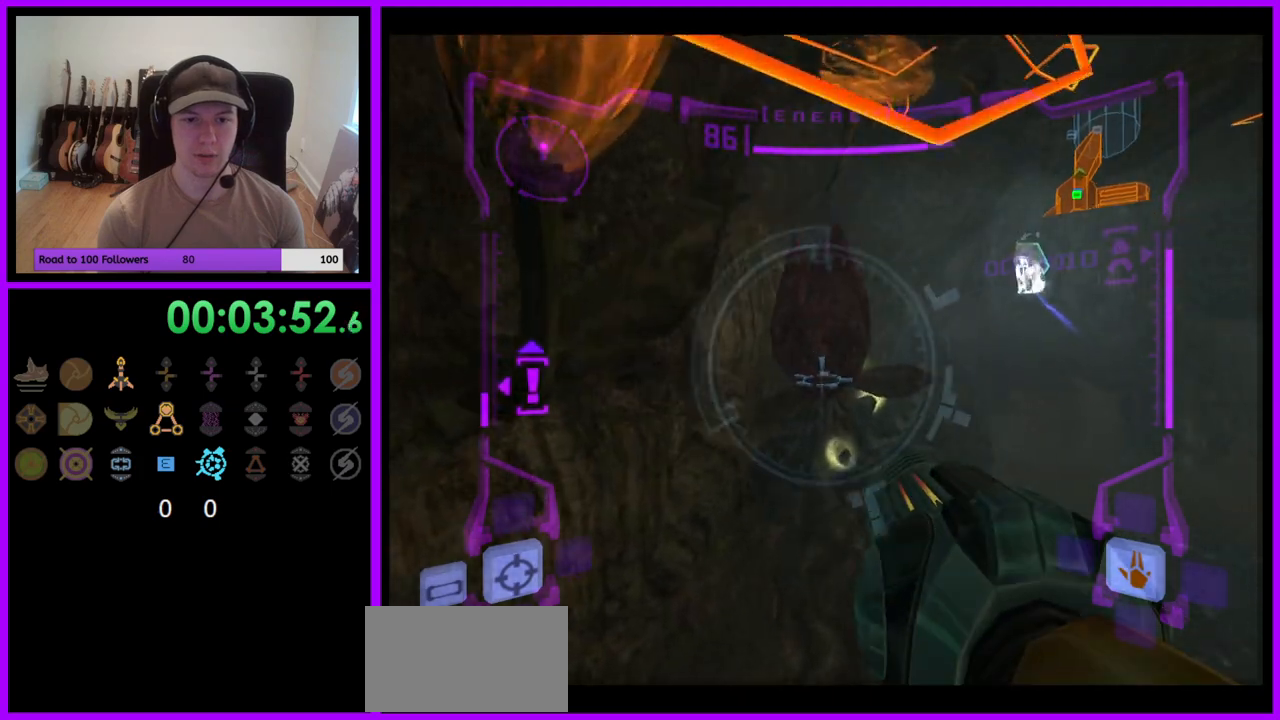
{"buttons": ["L1"], "left_stick": "up", "right_stick": "center", "events": []}
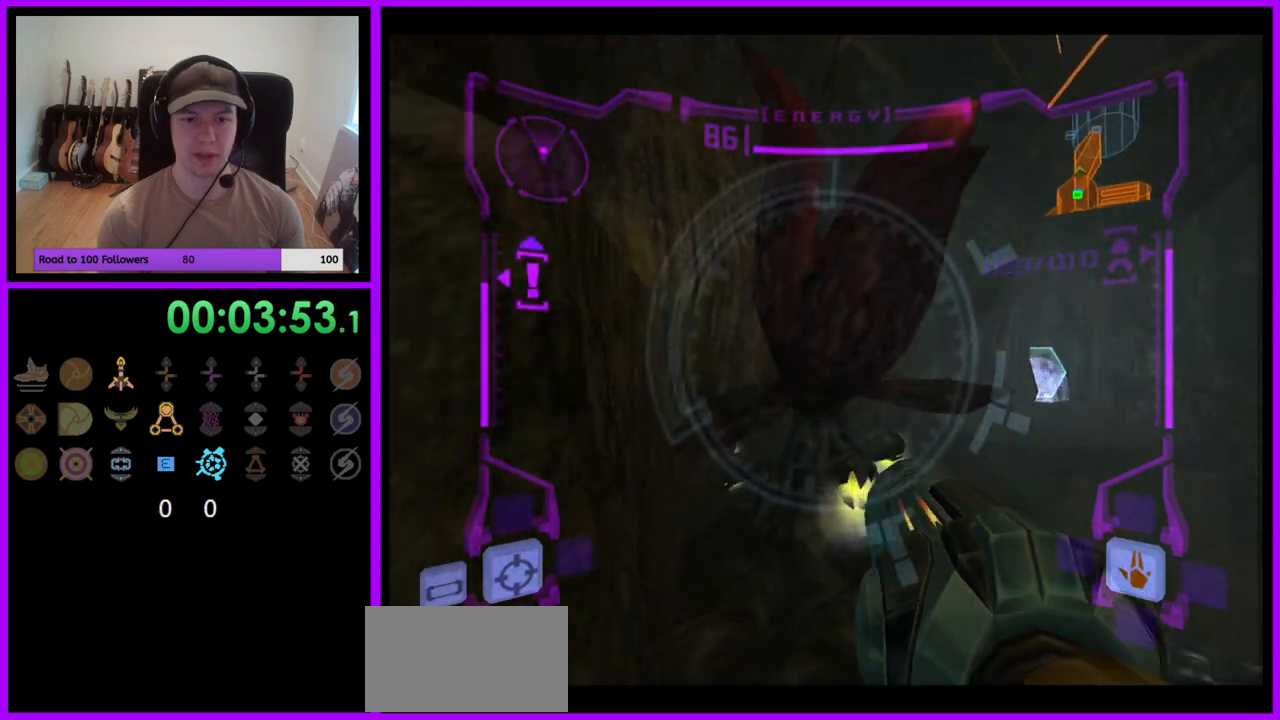
{"buttons": [], "left_stick": "up", "right_stick": "center", "events": [[83, "B", "down"], [100, "left_stick", "right"], [167, "B", "up"], [300, "L1", "up"], [333, "left_stick", "up-right"], [433, "left_stick", "up"]]}
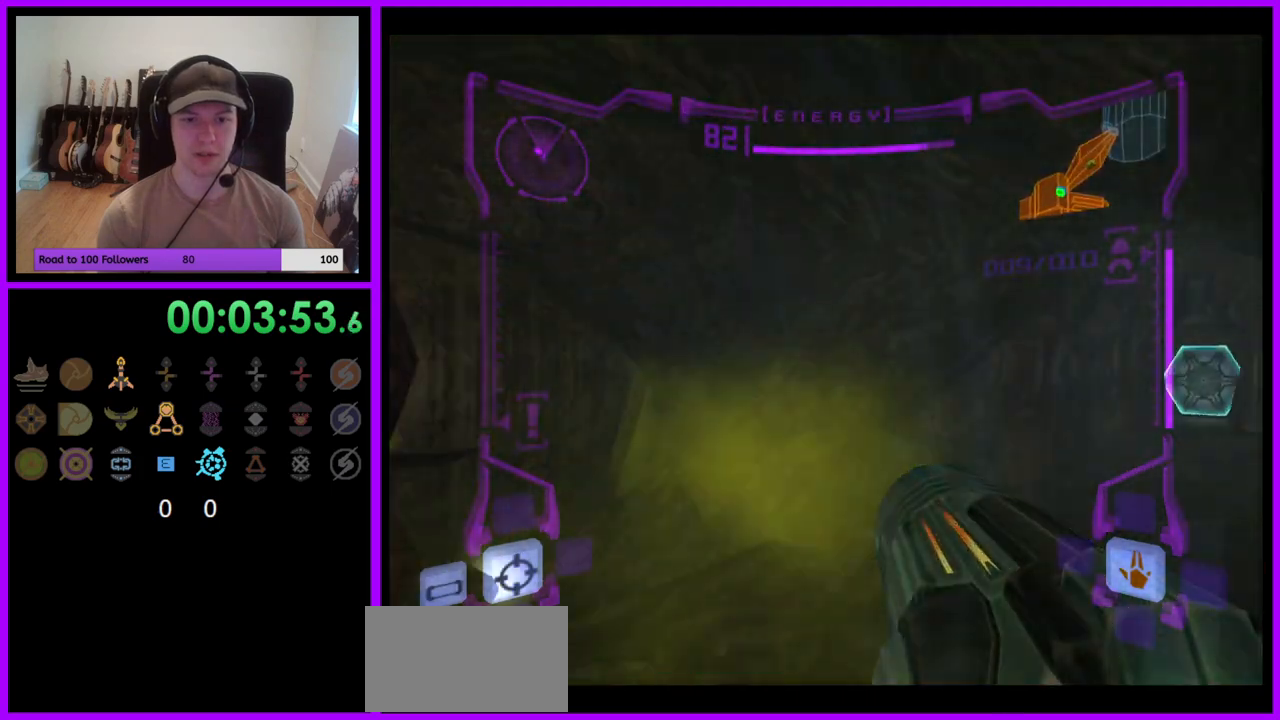
{"buttons": [], "left_stick": "up-right", "right_stick": "center", "events": [[400, "left_stick", "up-right"]]}
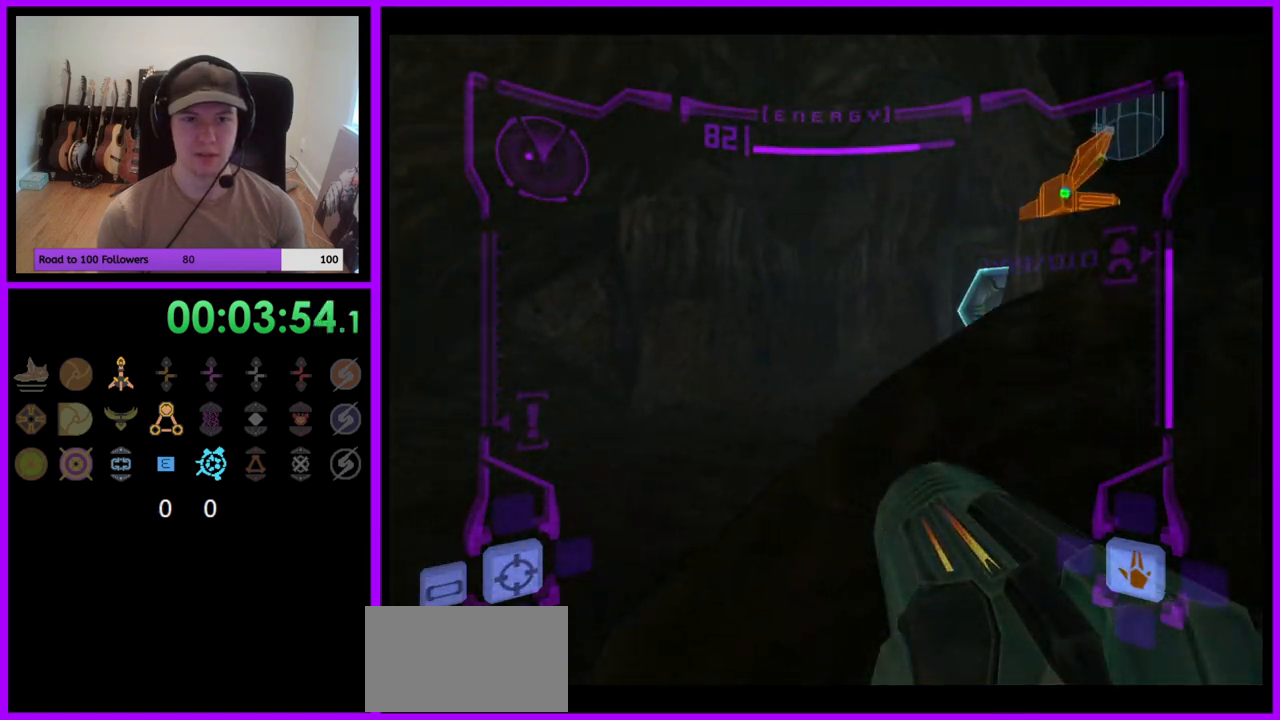
{"buttons": ["L1"], "left_stick": "up-left", "right_stick": "center", "events": [[67, "left_stick", "up"], [150, "L1", "down"], [217, "B", "down"], [233, "left_stick", "up-left"], [283, "B", "up"]]}
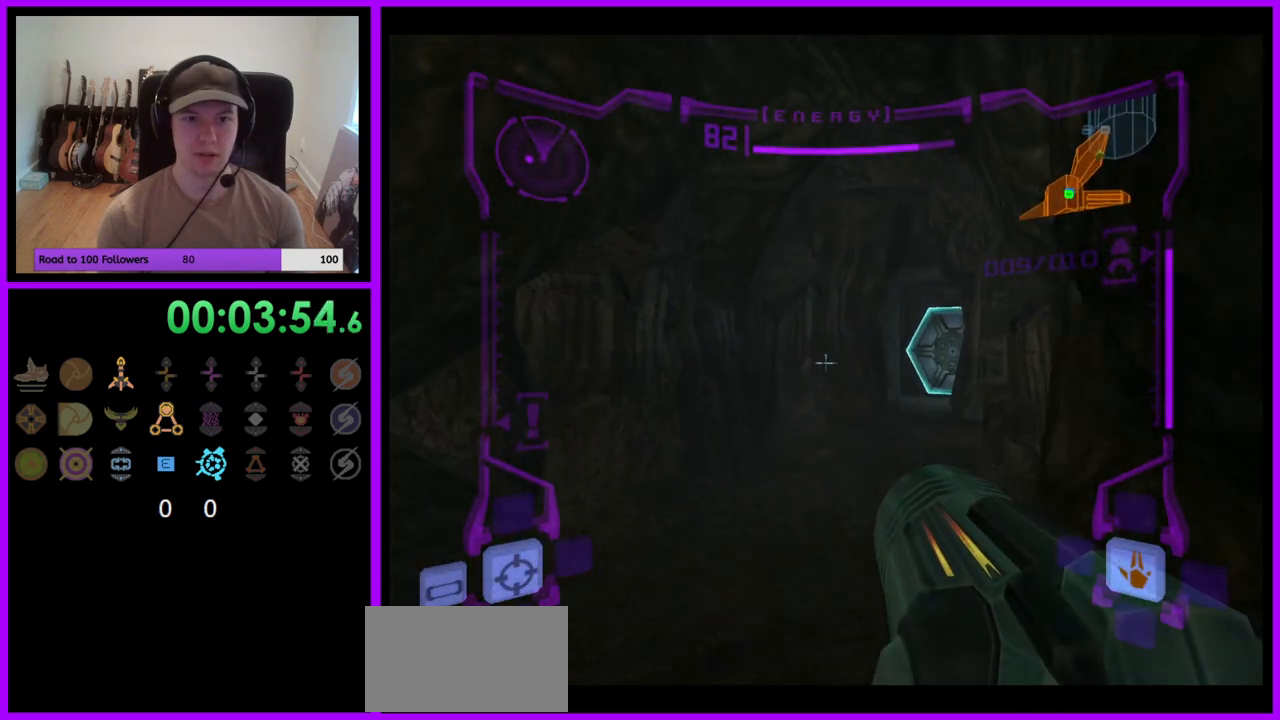
{"buttons": [], "left_stick": "up-right", "right_stick": "center", "events": [[183, "left_stick", "up"], [233, "L1", "up"], [317, "left_stick", "up-right"]]}
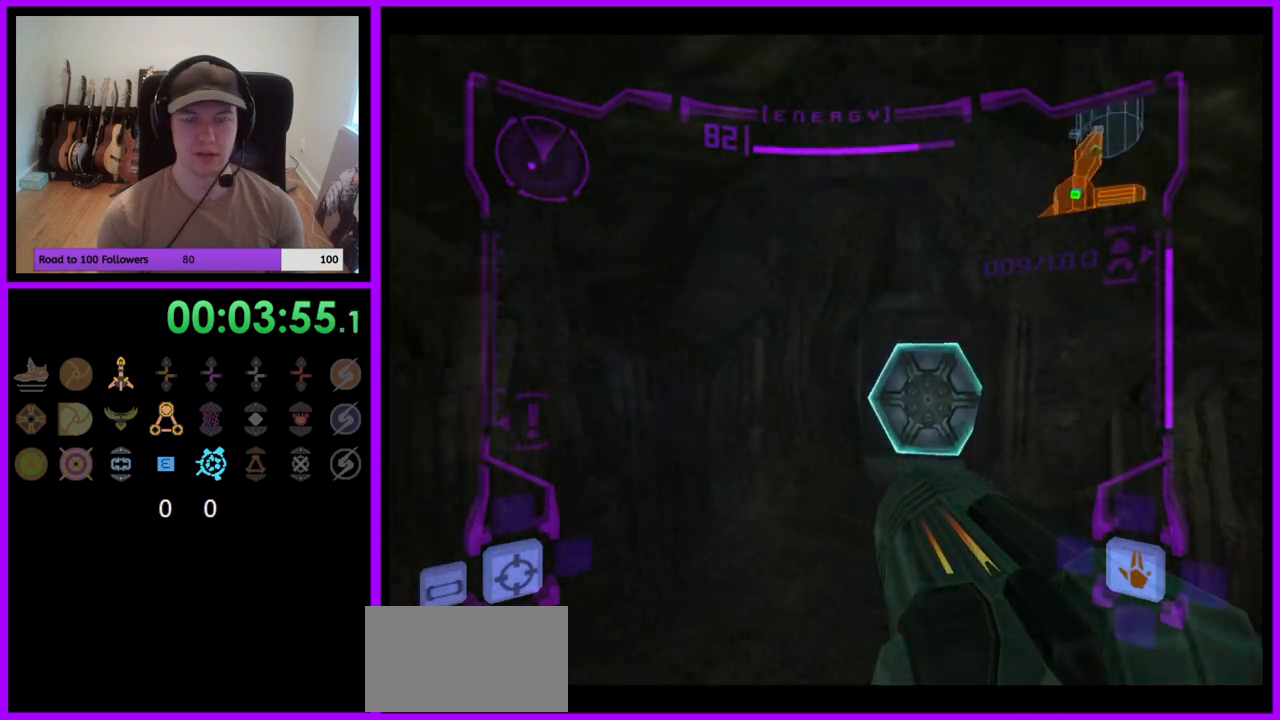
{"buttons": ["L1"], "left_stick": "up", "right_stick": "center", "events": [[133, "A", "down"], [133, "left_stick", "up"], [200, "A", "up"], [217, "L1", "down"]]}
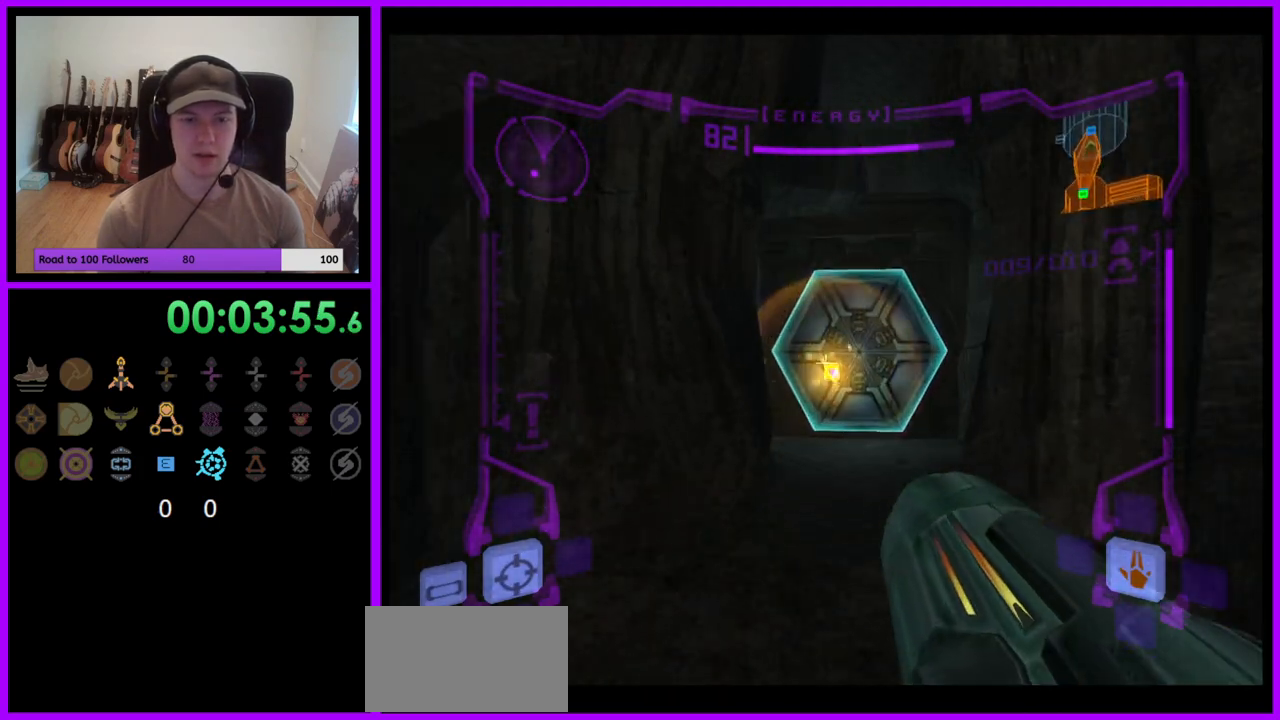
{"buttons": ["L1"], "left_stick": "up", "right_stick": "center", "events": []}
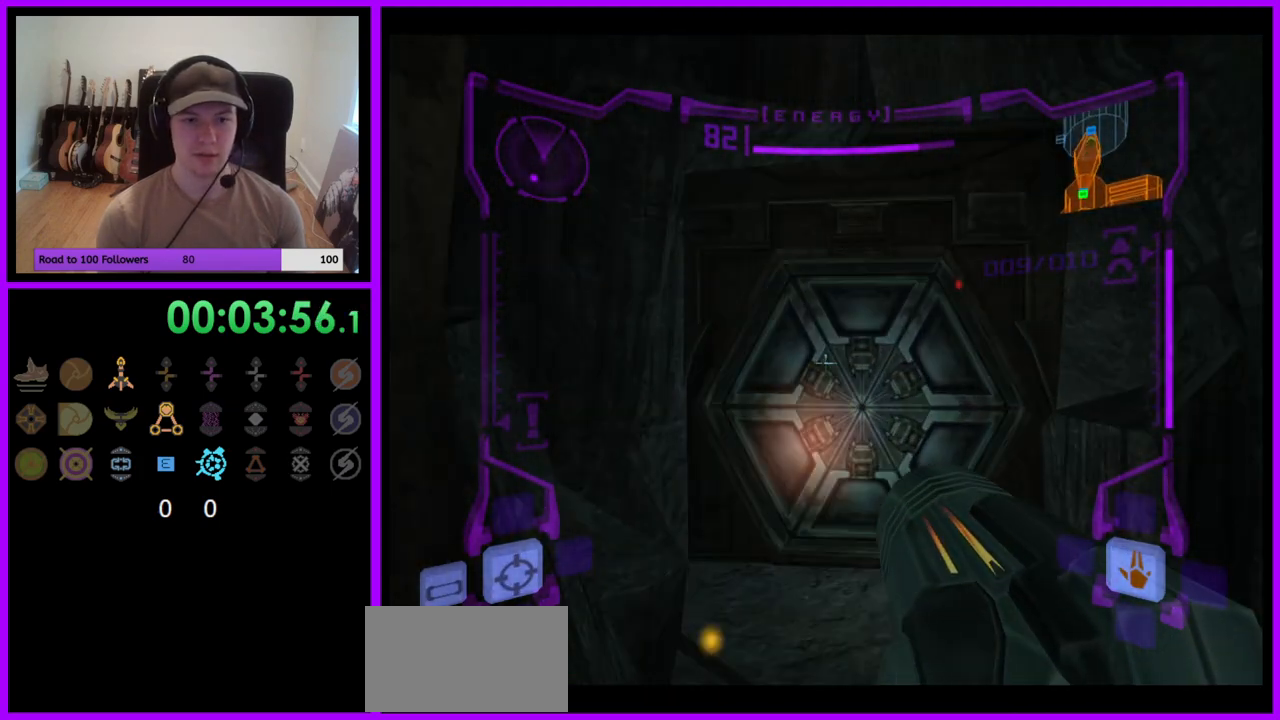
{"buttons": ["L1"], "left_stick": "center", "right_stick": "center", "events": [[283, "A", "down"], [367, "A", "up"], [450, "left_stick", "center"]]}
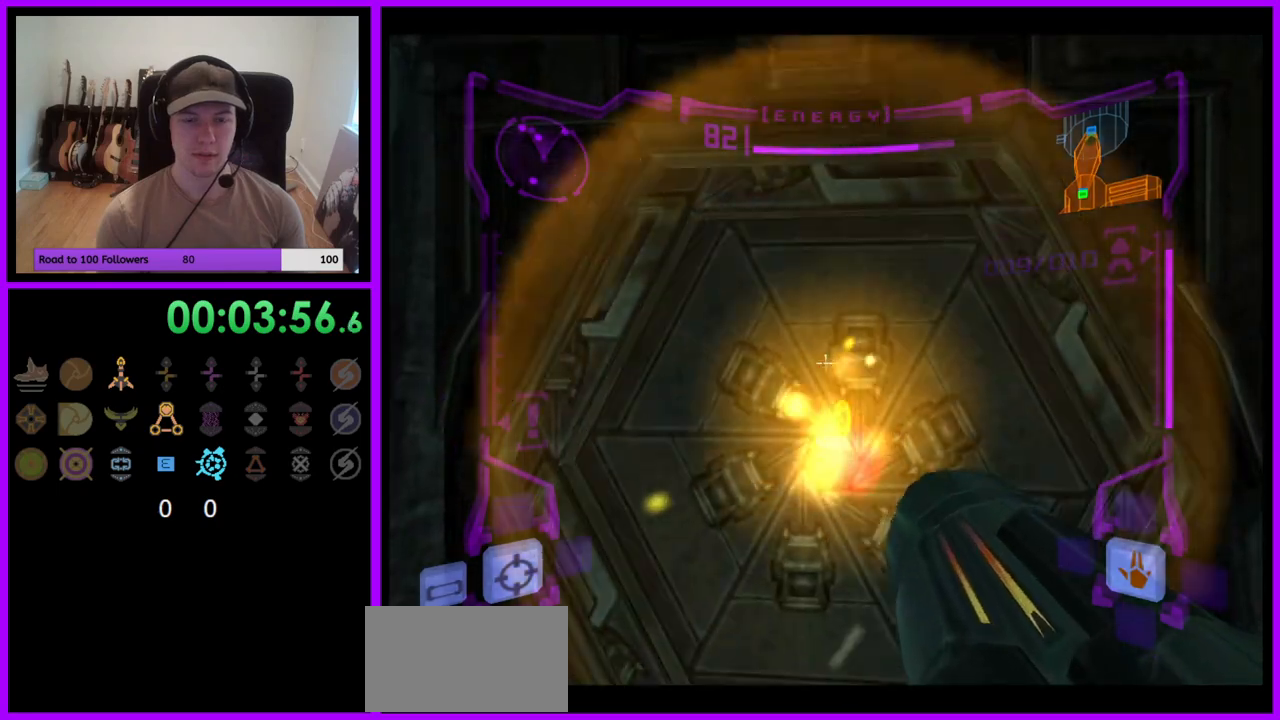
{"buttons": ["L1"], "left_stick": "up", "right_stick": "center", "events": [[200, "left_stick", "up"]]}
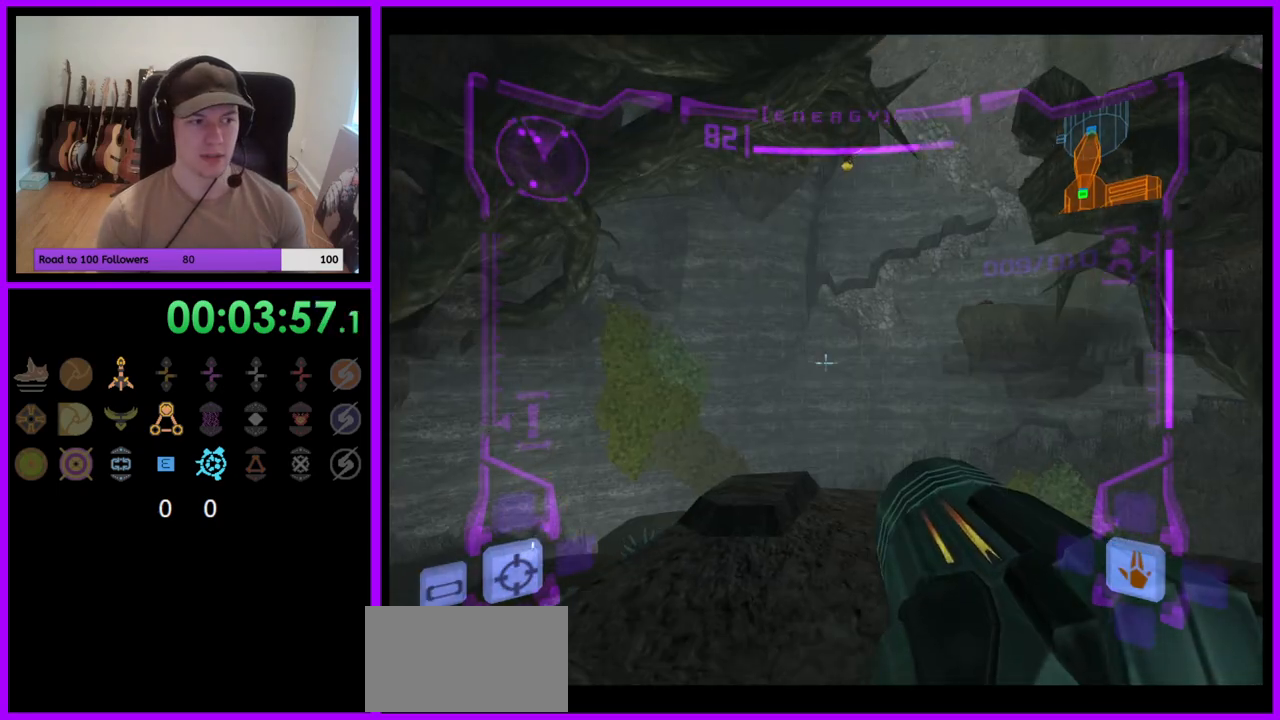
{"buttons": ["R1"], "left_stick": "up-left", "right_stick": "center", "events": [[17, "B", "down"], [100, "B", "up"], [267, "L1", "up"], [267, "R1", "down"], [350, "left_stick", "up-left"]]}
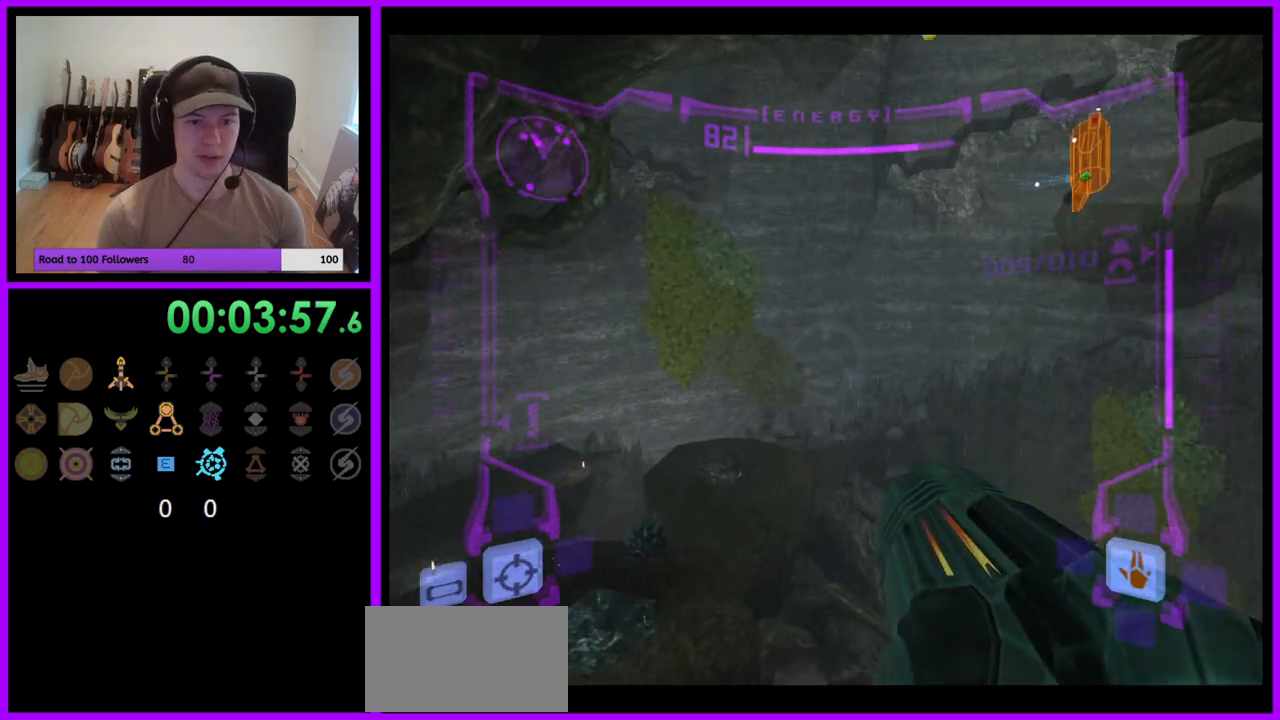
{"buttons": ["R1"], "left_stick": "up-left", "right_stick": "center", "events": []}
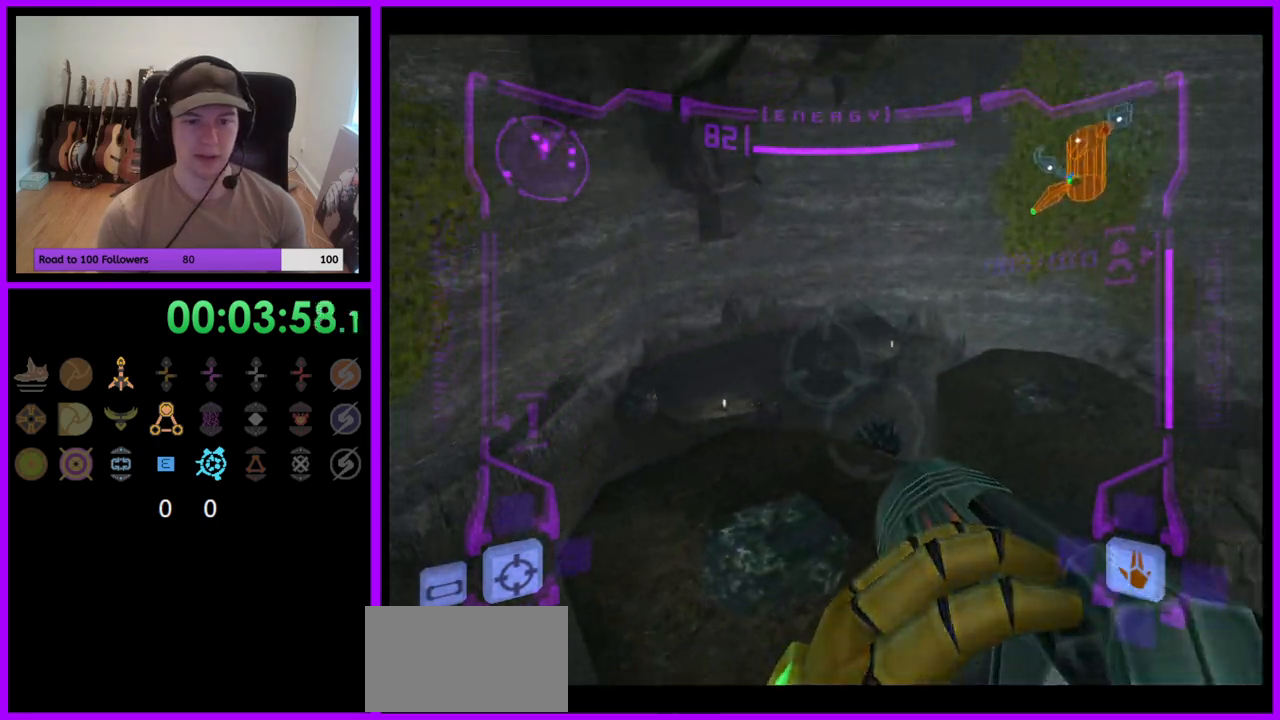
{"buttons": ["R1"], "left_stick": "up-left", "right_stick": "center", "events": []}
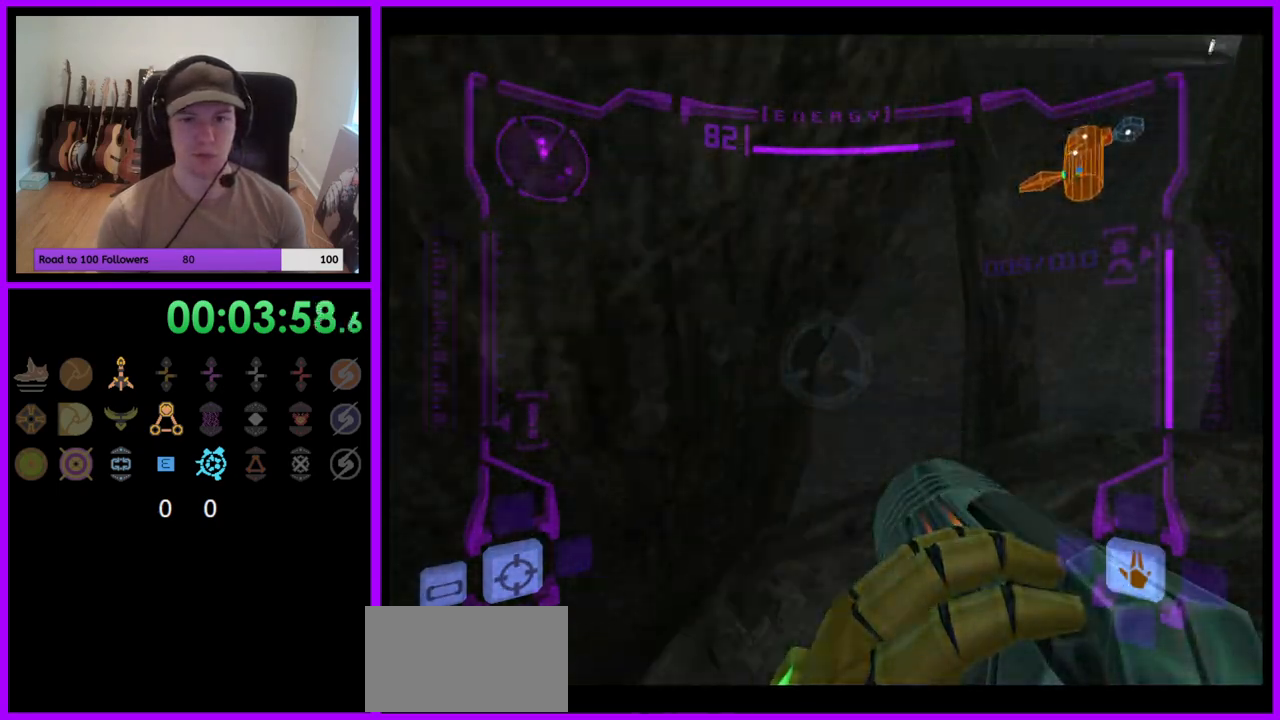
{"buttons": [], "left_stick": "up-left", "right_stick": "center", "events": [[233, "left_stick", "up"], [383, "left_stick", "up-left"], [400, "R1", "up"]]}
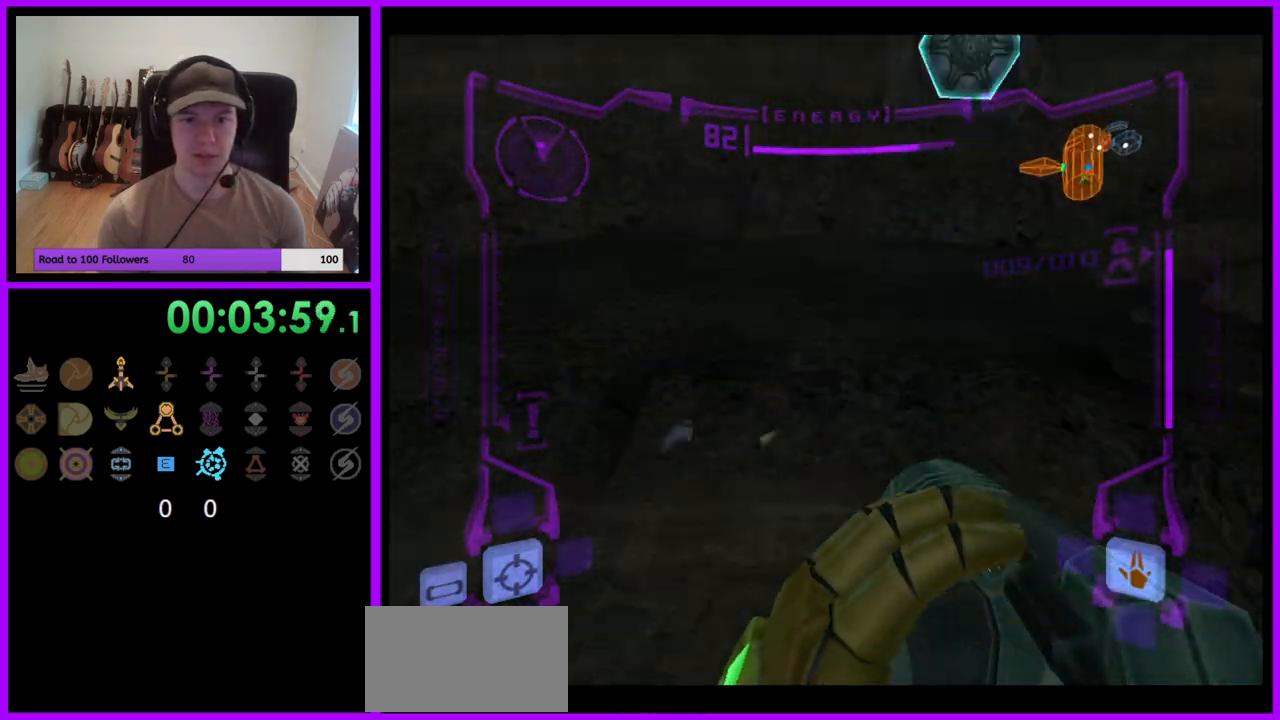
{"buttons": [], "left_stick": "up", "right_stick": "center", "events": [[33, "left_stick", "up"]]}
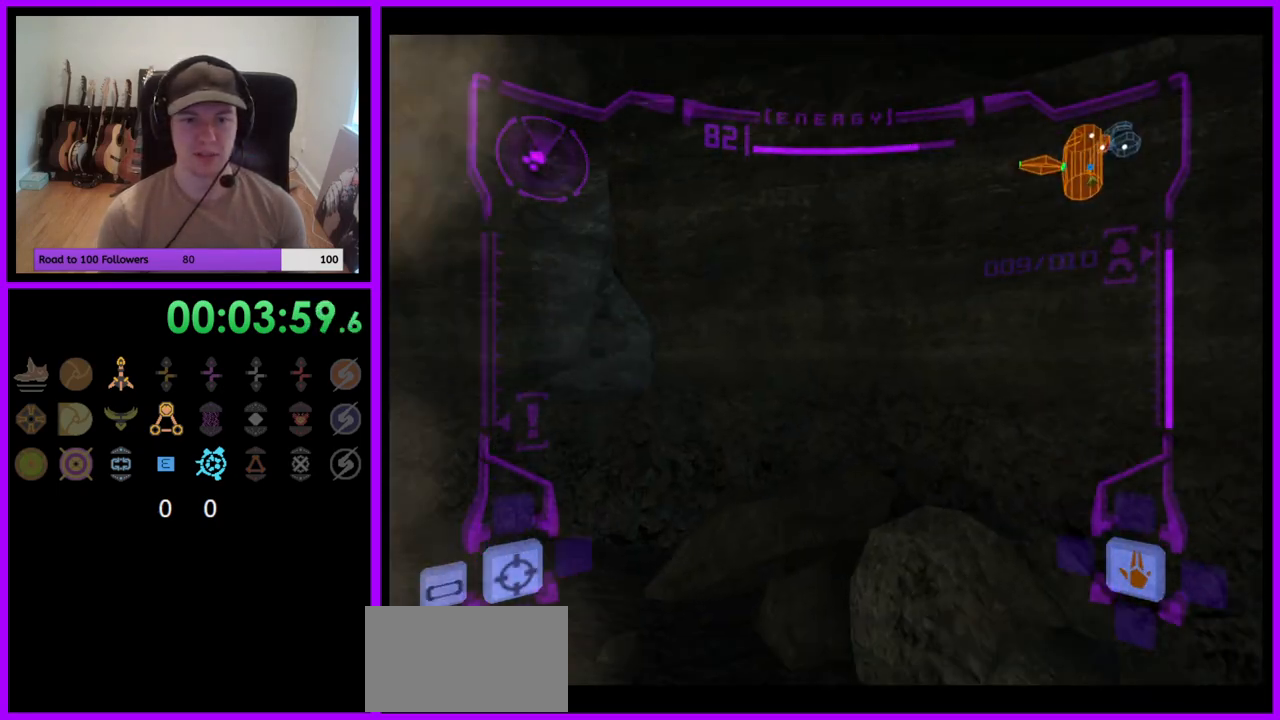
{"buttons": ["L1"], "left_stick": "up-left", "right_stick": "center", "events": [[400, "L1", "down"], [400, "left_stick", "up-left"]]}
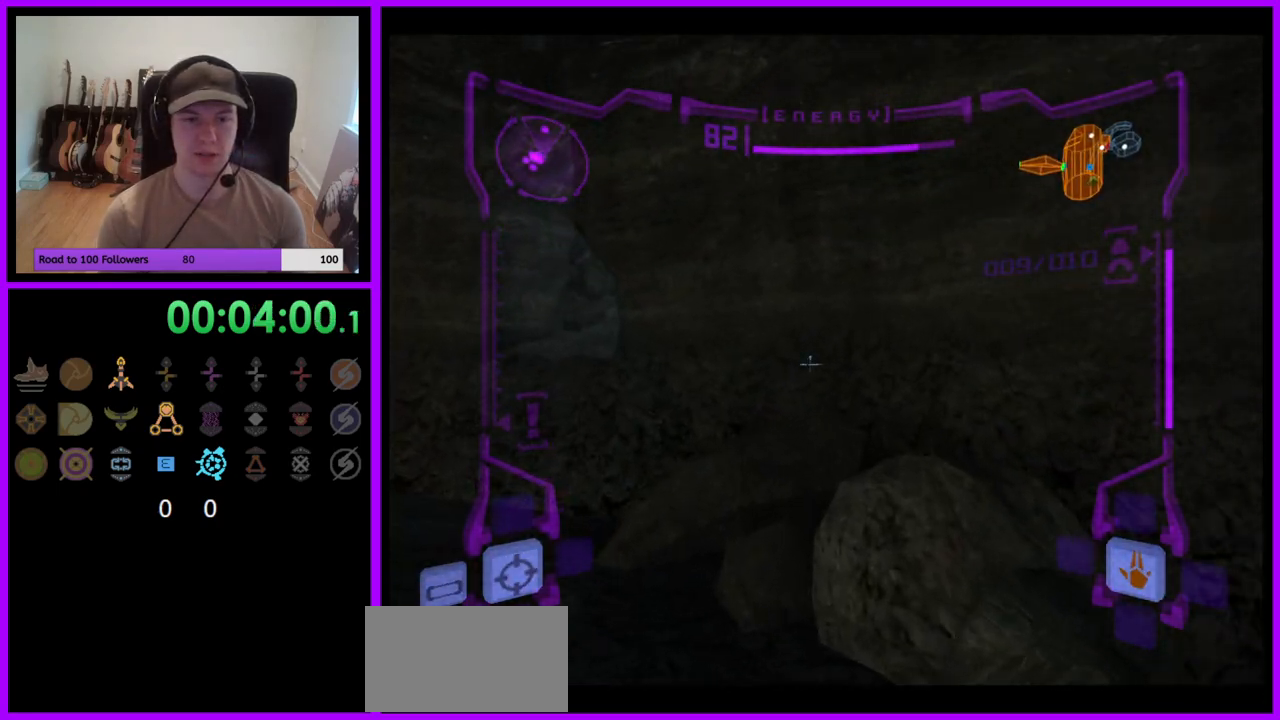
{"buttons": ["L1"], "left_stick": "up-left", "right_stick": "center", "events": [[133, "L1", "up"], [283, "L1", "down"]]}
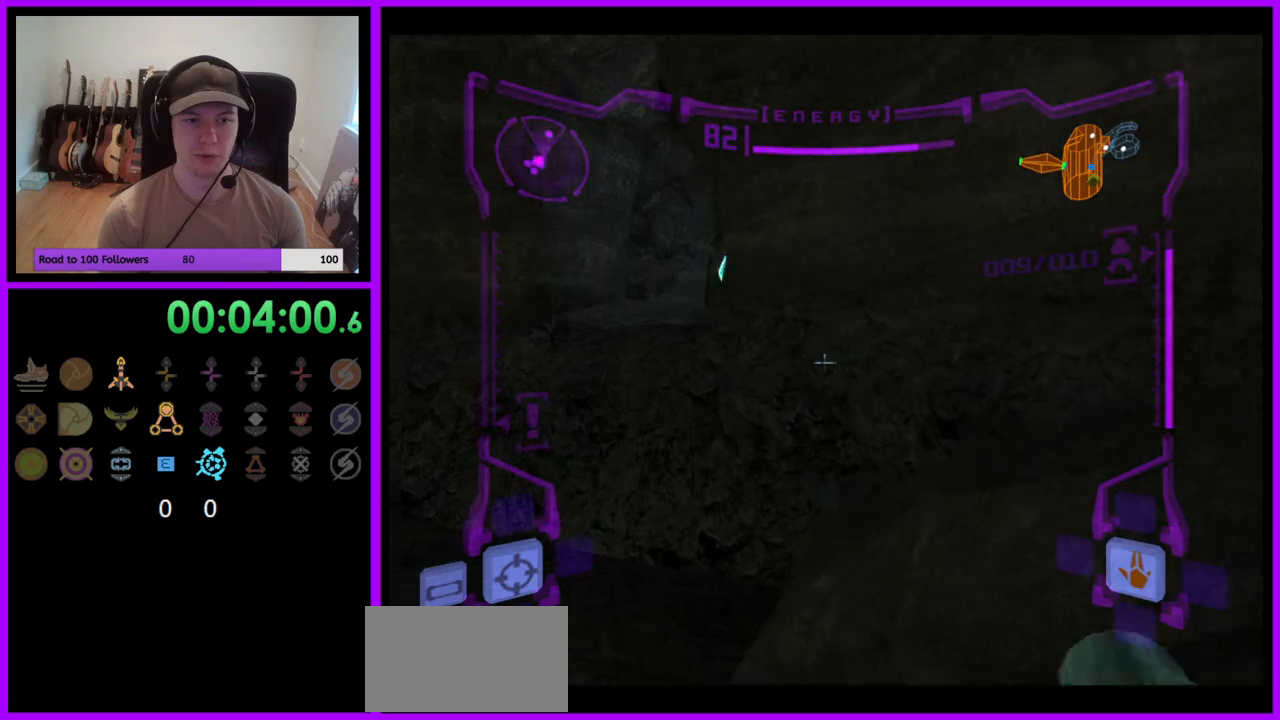
{"buttons": ["L1"], "left_stick": "up-left", "right_stick": "center", "events": [[250, "B", "down"], [383, "B", "up"]]}
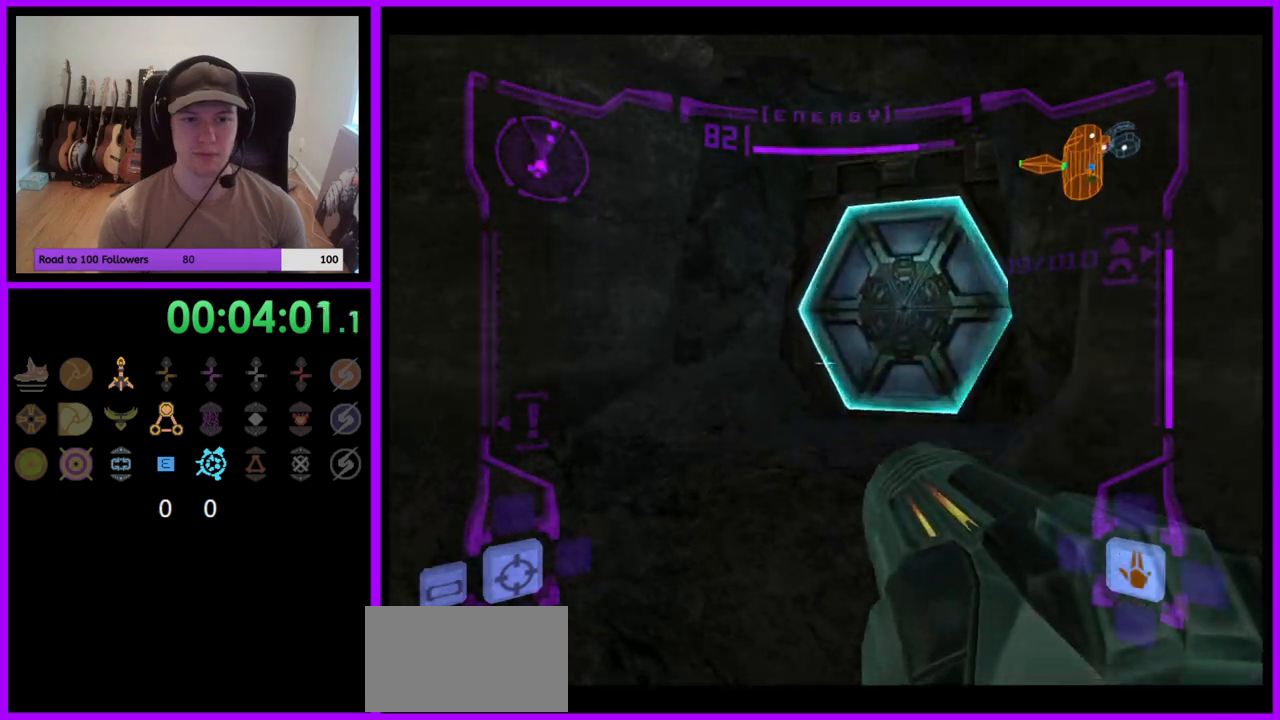
{"buttons": ["A"], "left_stick": "up-right", "right_stick": "center", "events": [[33, "L1", "up"], [117, "left_stick", "up-right"], [150, "A", "down"], [250, "A", "up"], [367, "A", "down"], [417, "A", "up"], [483, "A", "down"]]}
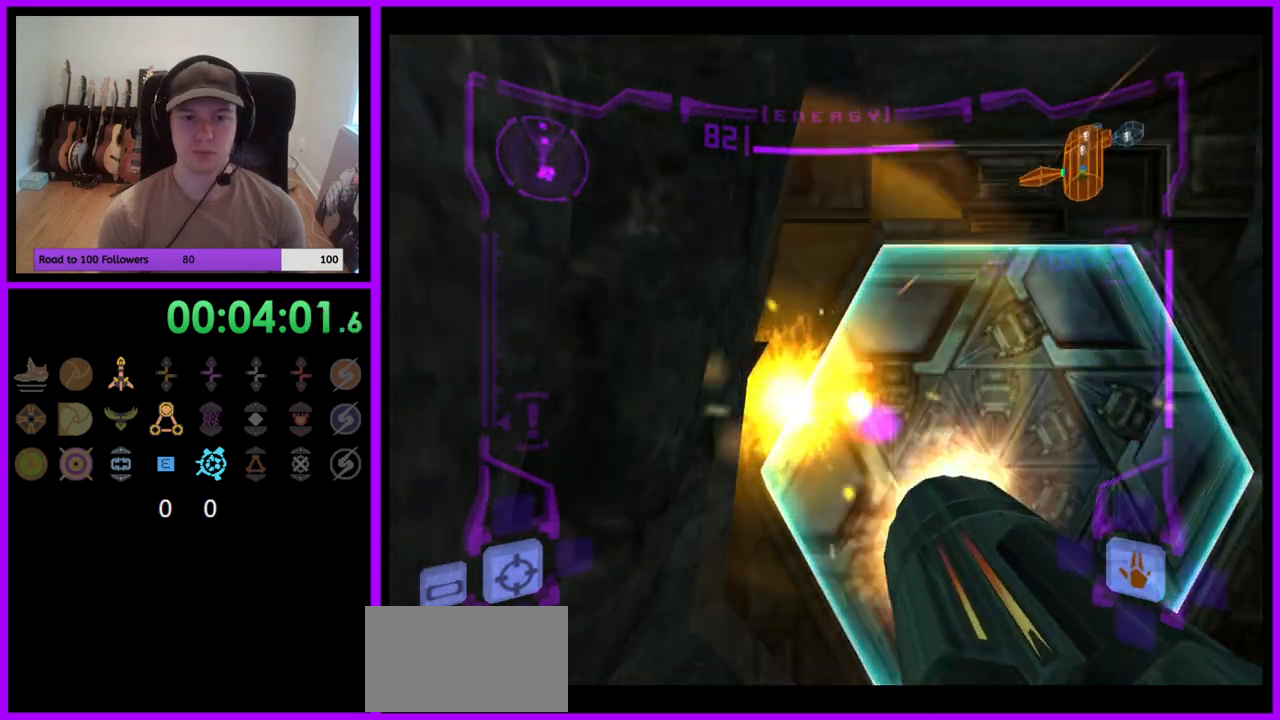
{"buttons": ["L1"], "left_stick": "up", "right_stick": "center", "events": [[17, "L1", "down"], [67, "A", "up"], [250, "left_stick", "up"]]}
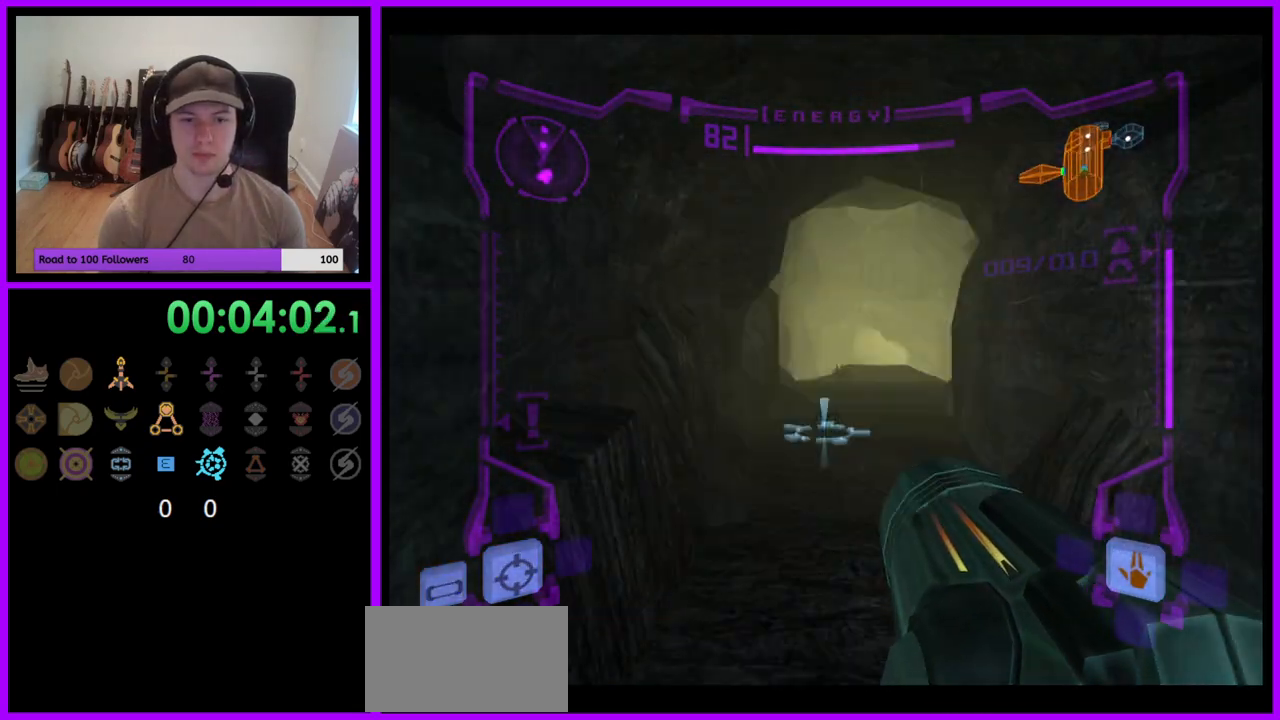
{"buttons": ["A", "L1"], "left_stick": "up", "right_stick": "center", "events": [[33, "A", "down"], [100, "A", "up"], [183, "A", "down"], [250, "A", "up"], [333, "A", "down"], [417, "A", "up"], [467, "A", "down"]]}
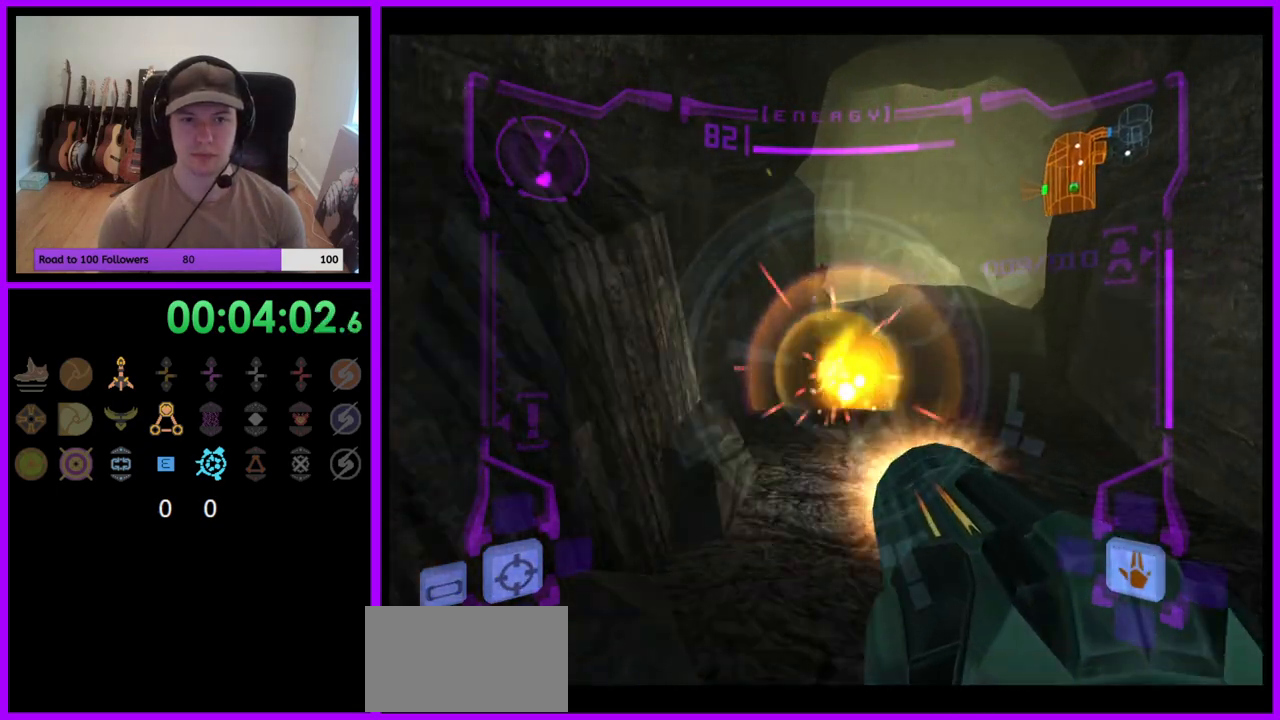
{"buttons": ["L1"], "left_stick": "up", "right_stick": "center", "events": [[67, "A", "up"], [133, "L1", "up"], [233, "left_stick", "up-right"], [317, "L1", "down"], [333, "left_stick", "up"], [417, "A", "down"], [483, "A", "up"]]}
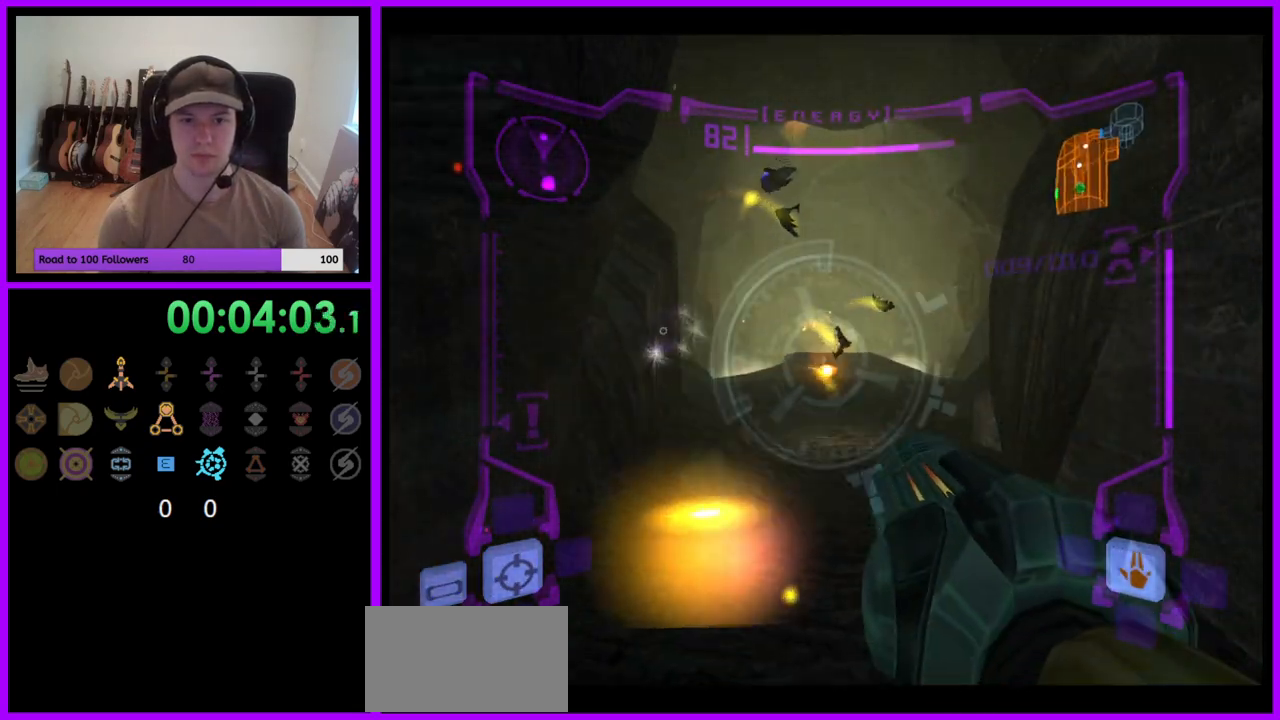
{"buttons": ["L1"], "left_stick": "up-left", "right_stick": "center", "events": [[67, "A", "down"], [133, "A", "up"], [217, "A", "down"], [300, "A", "up"], [367, "A", "down"], [450, "A", "up"], [467, "left_stick", "up-left"]]}
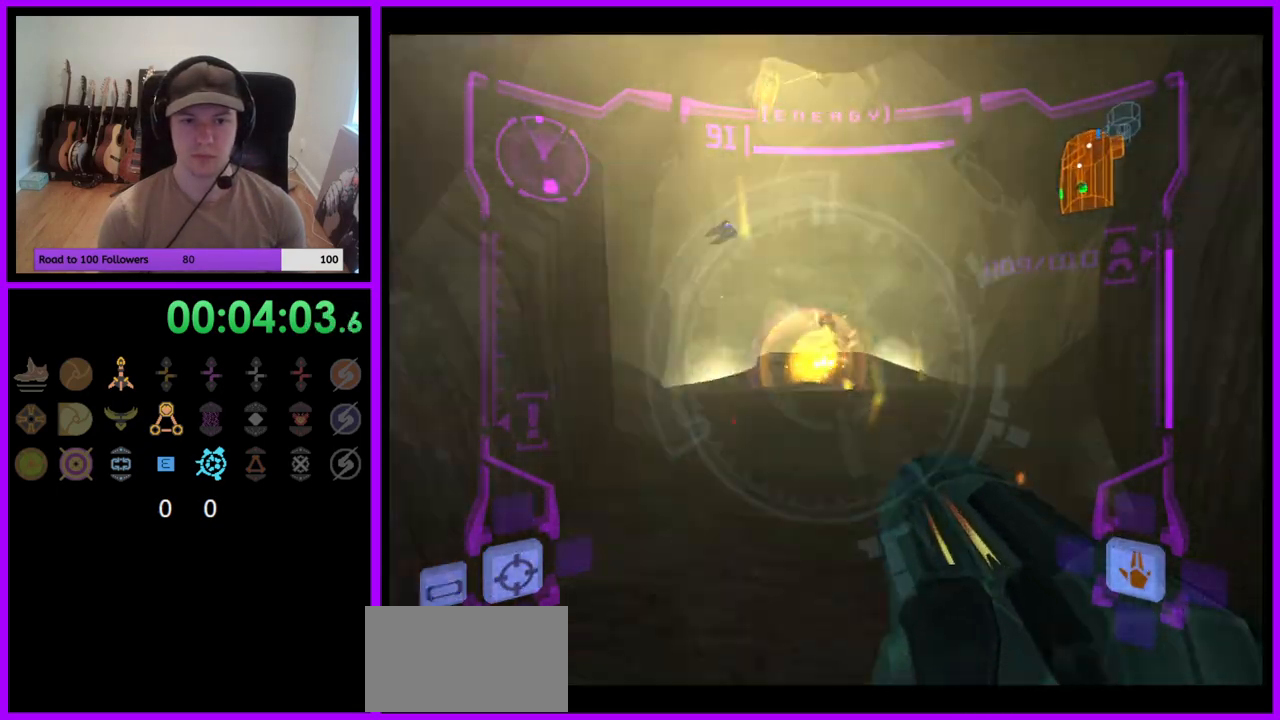
{"buttons": ["L1"], "left_stick": "up", "right_stick": "center", "events": [[117, "left_stick", "up"], [383, "B", "down"], [483, "B", "up"]]}
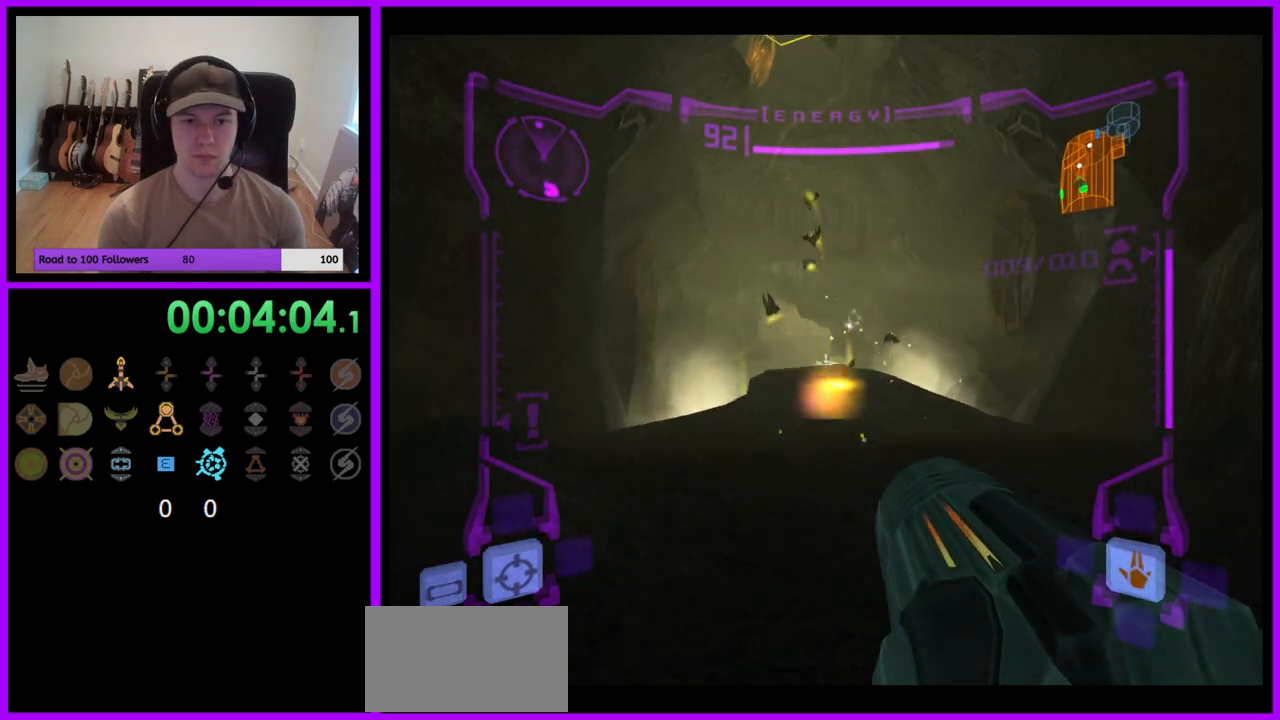
{"buttons": ["A"], "left_stick": "up", "right_stick": "center", "events": [[100, "A", "down"], [100, "L1", "up"]]}
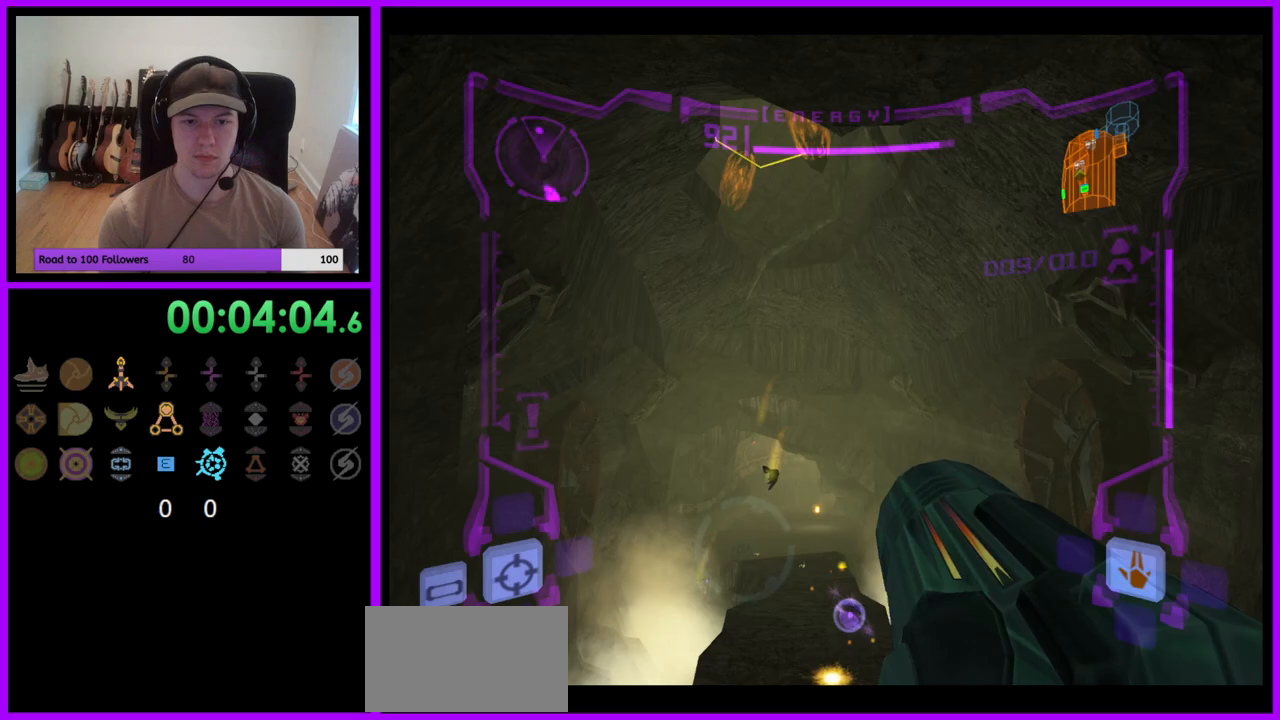
{"buttons": ["L1"], "left_stick": "up", "right_stick": "center", "events": [[100, "A", "up"], [267, "L1", "down"], [300, "A", "down"], [467, "A", "up"]]}
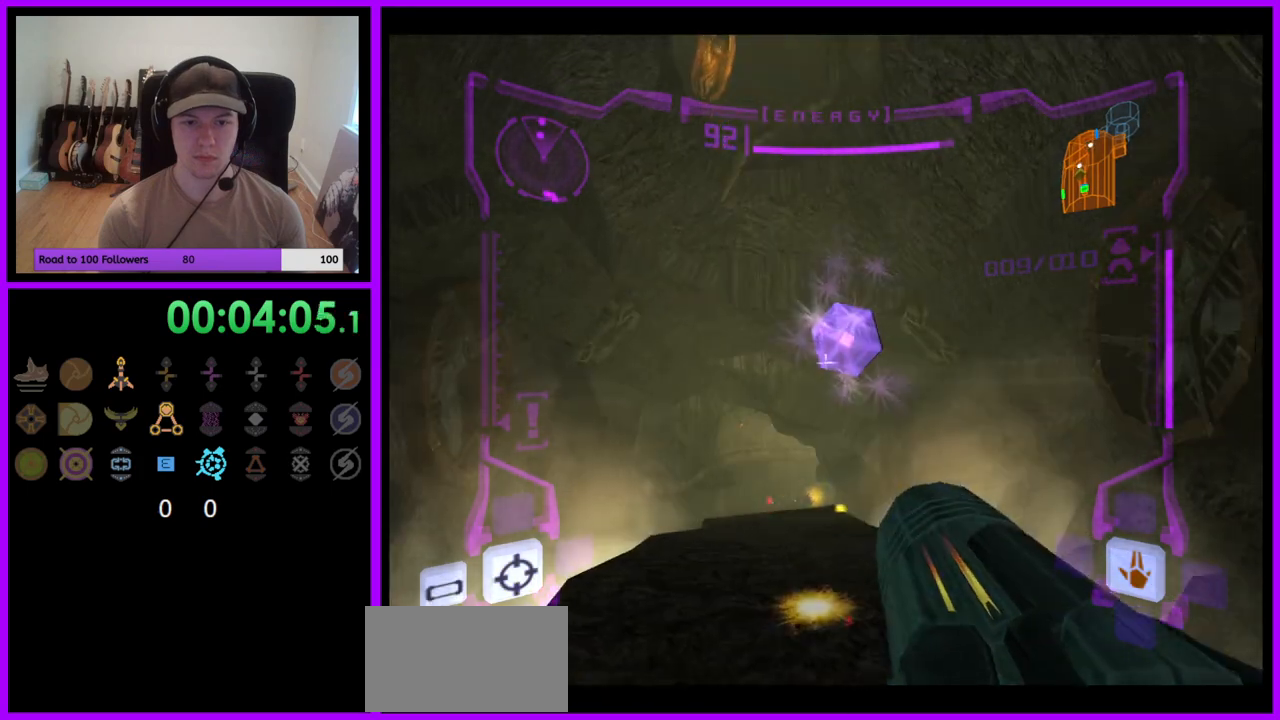
{"buttons": ["A", "L1"], "left_stick": "left", "right_stick": "center", "events": [[300, "left_stick", "up-left"], [317, "A", "down"], [333, "X", "down"], [350, "X", "up"], [483, "left_stick", "left"]]}
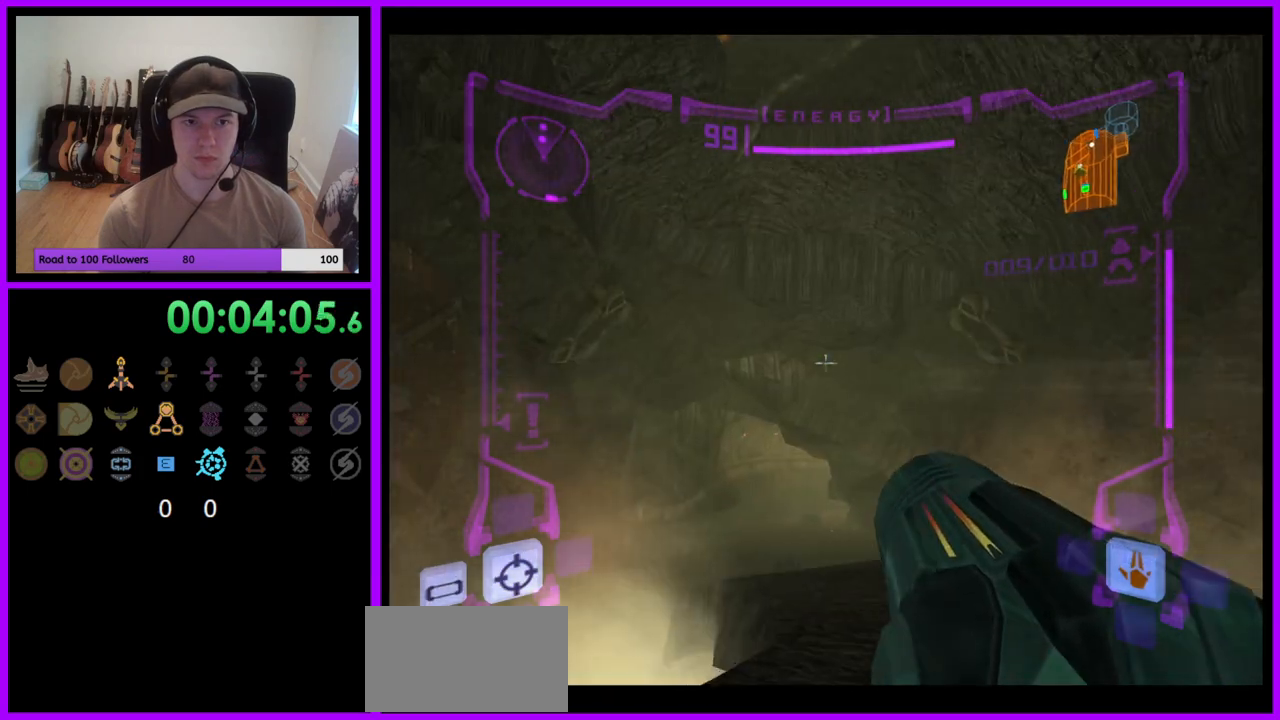
{"buttons": [], "left_stick": "up", "right_stick": "center", "events": [[133, "A", "up"], [200, "left_stick", "up-left"], [350, "L1", "up"], [367, "left_stick", "up"]]}